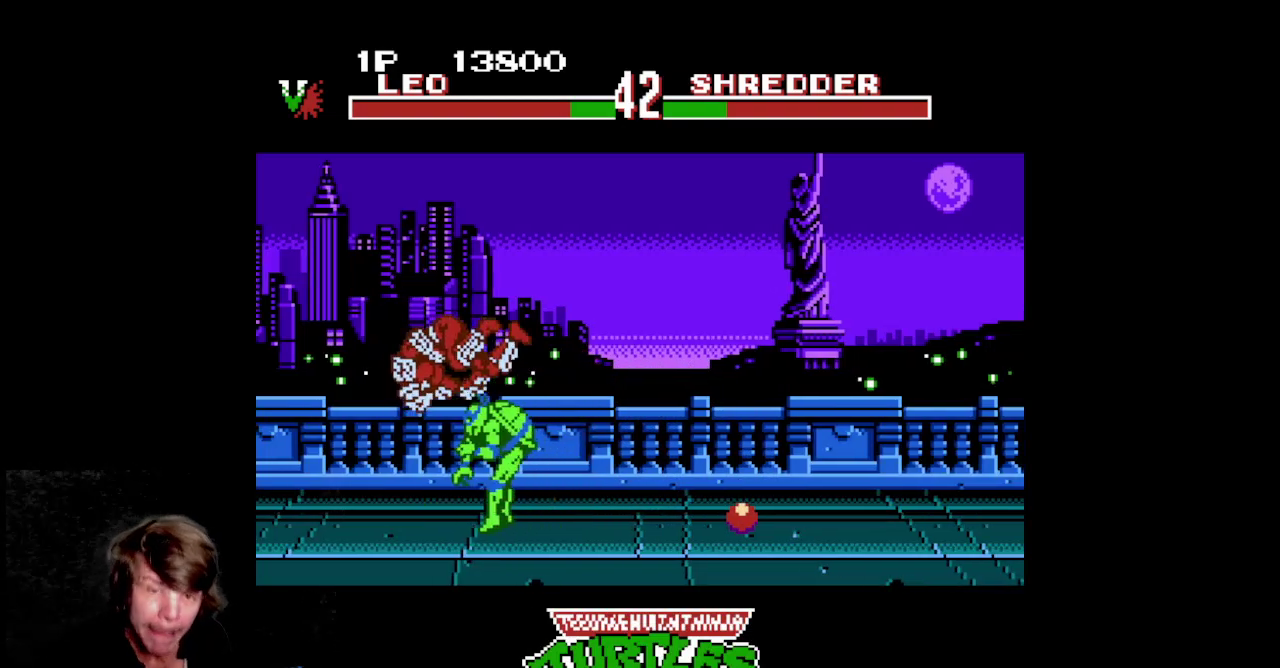
Gameplay with a controller (Nintendo layout); each line is a JSON object with the inputs held at the frame after it. Not read: L3 R3.
{"buttons": []}
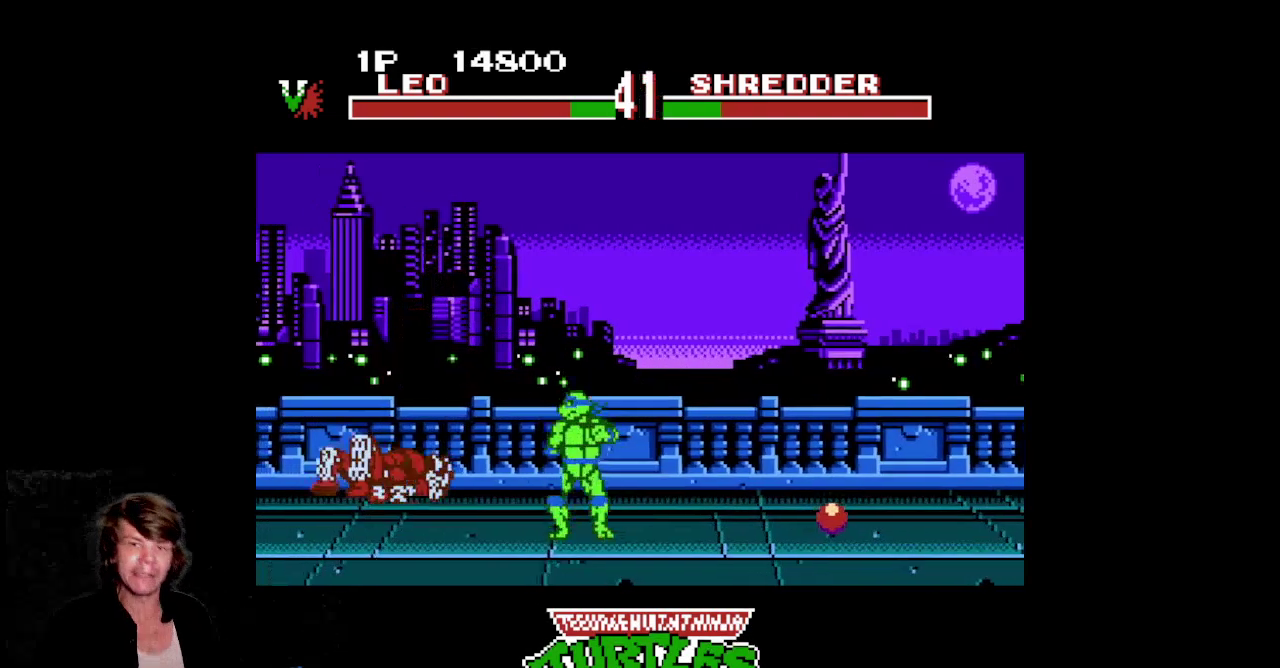
{"buttons": ["DPAD_LEFT"]}
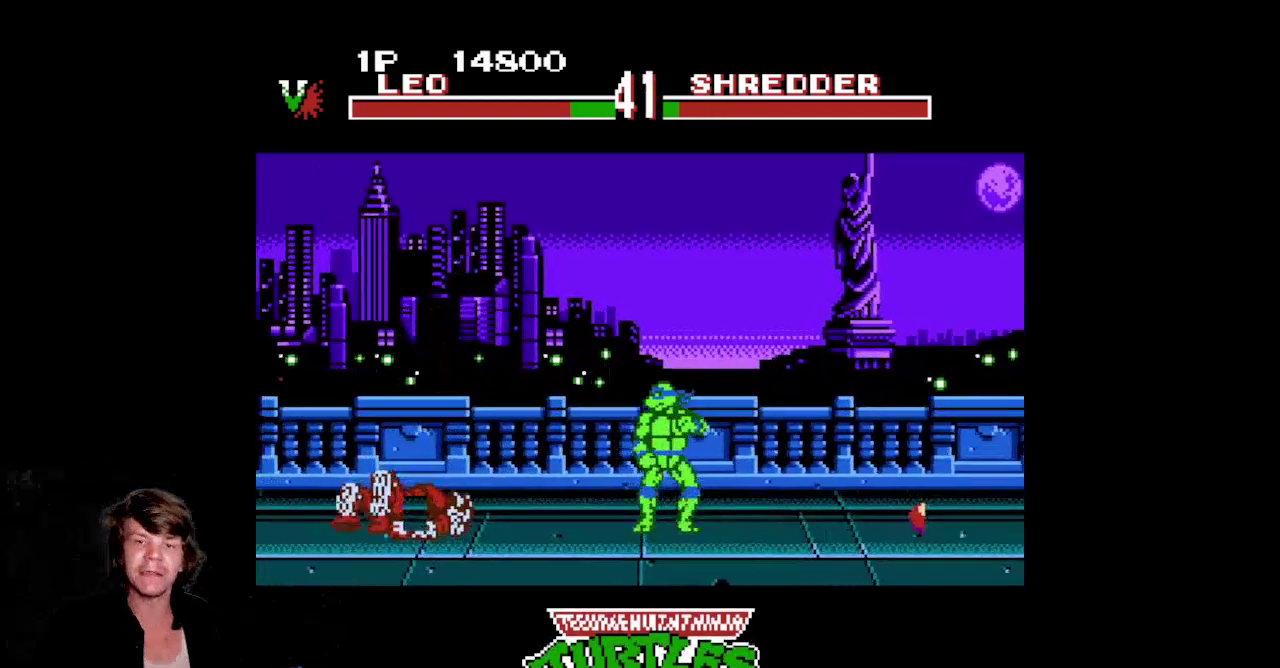
{"buttons": ["DPAD_UP", "DPAD_LEFT"]}
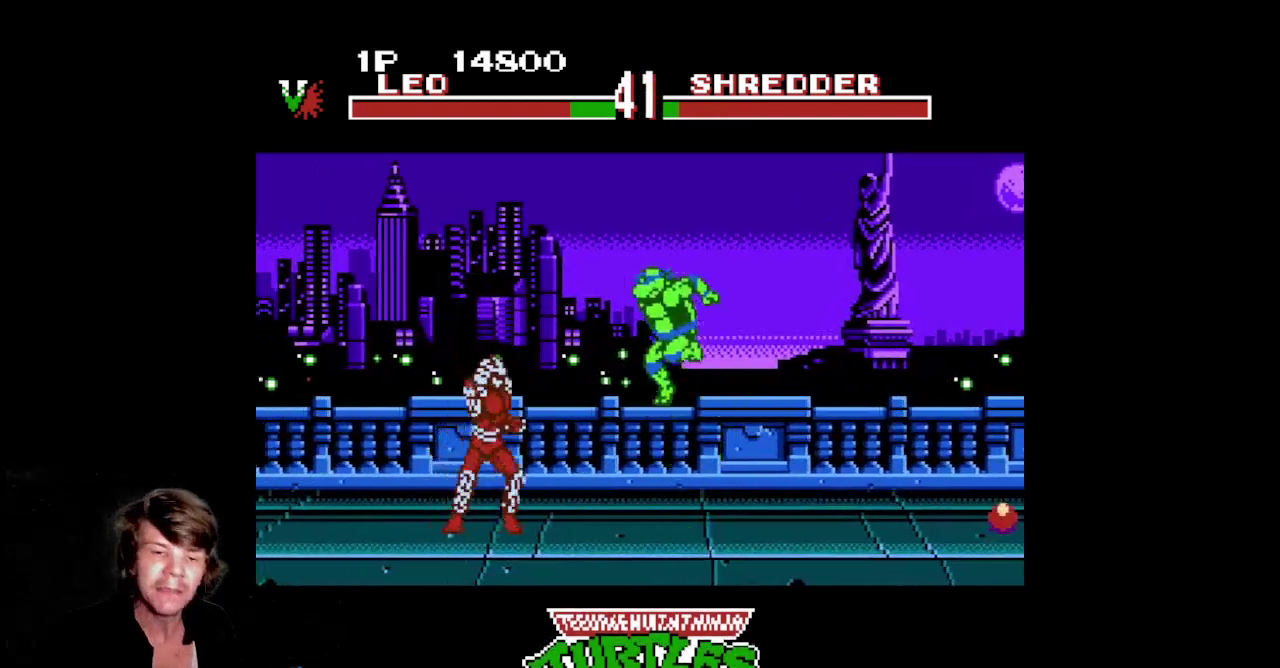
{"buttons": ["B"]}
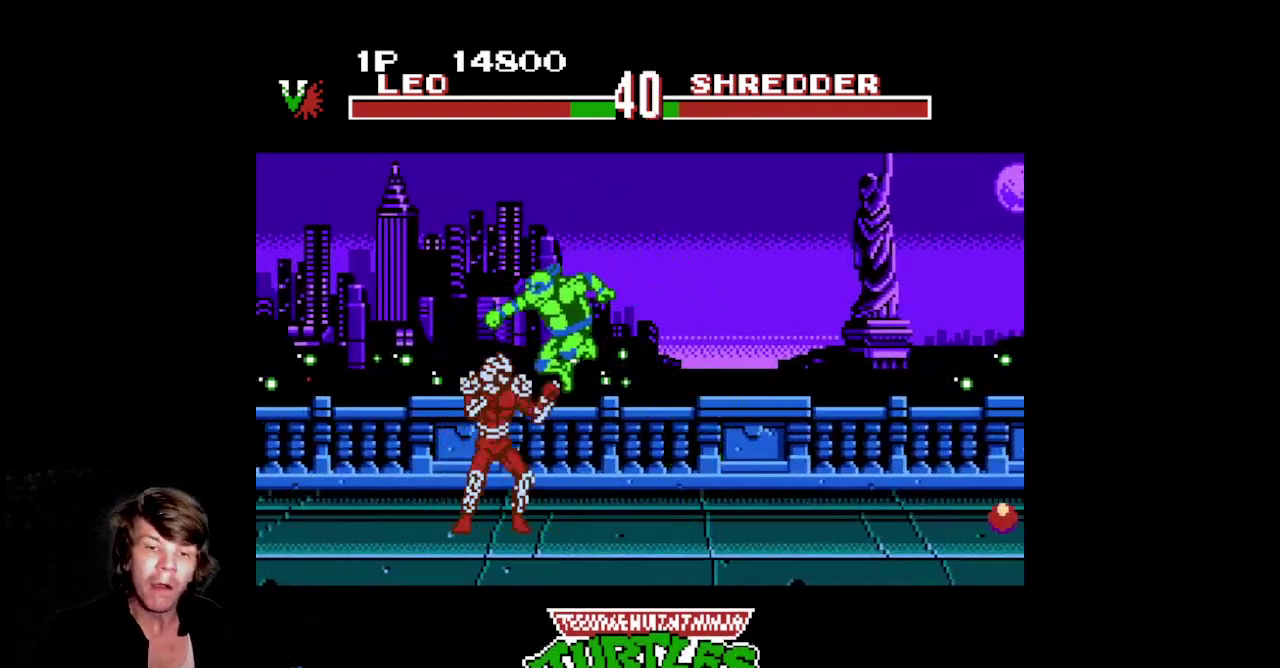
{"buttons": ["DPAD_LEFT"]}
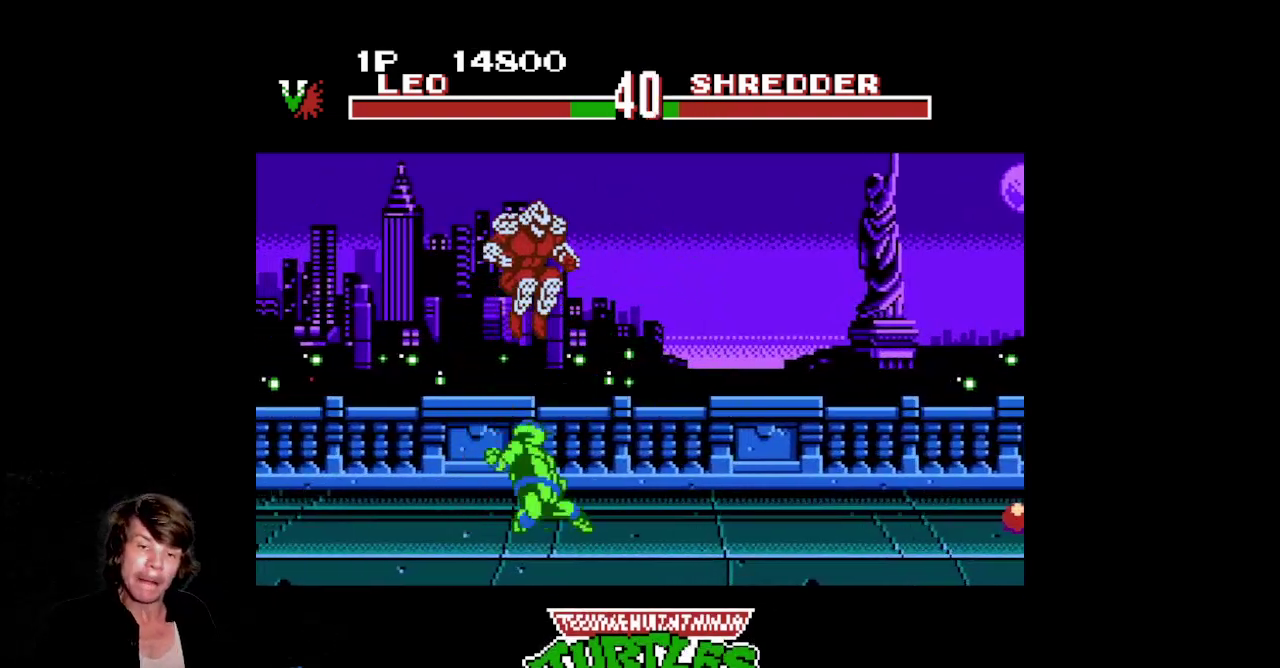
{"buttons": ["DPAD_RIGHT"]}